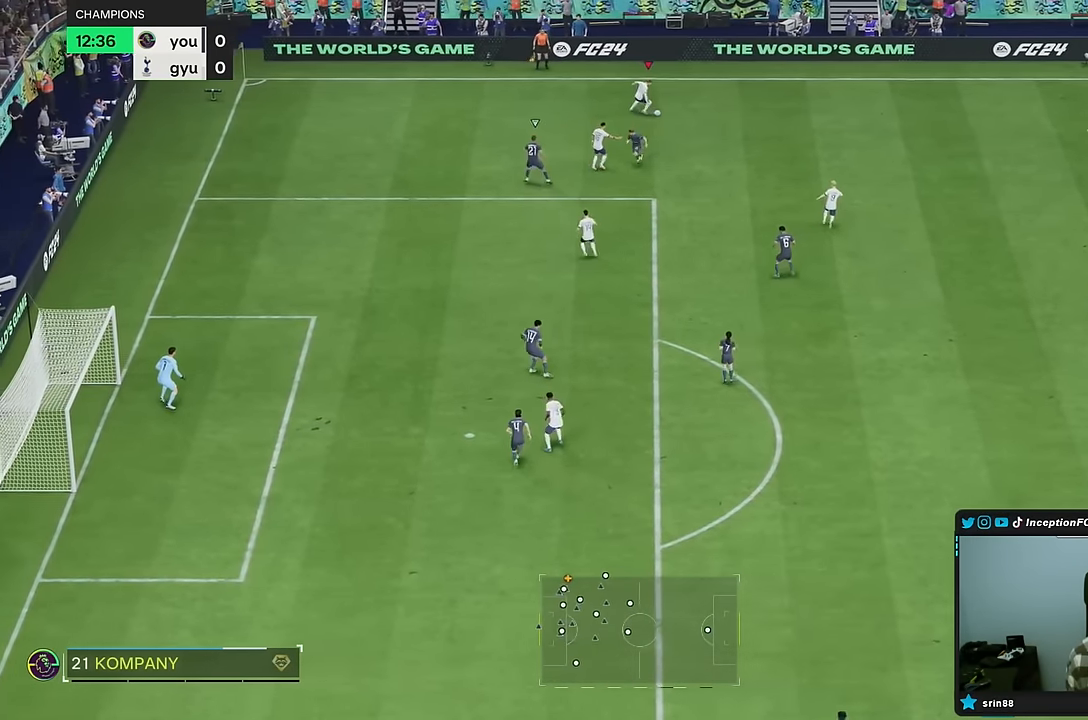
Gameplay with a controller (PlayStation layout); each line is a JSON object with the inputs held at the frame after it (dt_ms = milliseconds from this image to that frame). "events" lists button and stick changes between this image and that frame as [ms after this image, input, new state], when the widget could be followed in between. Not read: L3 R3.
{"dt_ms": 500, "buttons": [], "left_stick": "down-right", "right_stick": "center", "events": []}
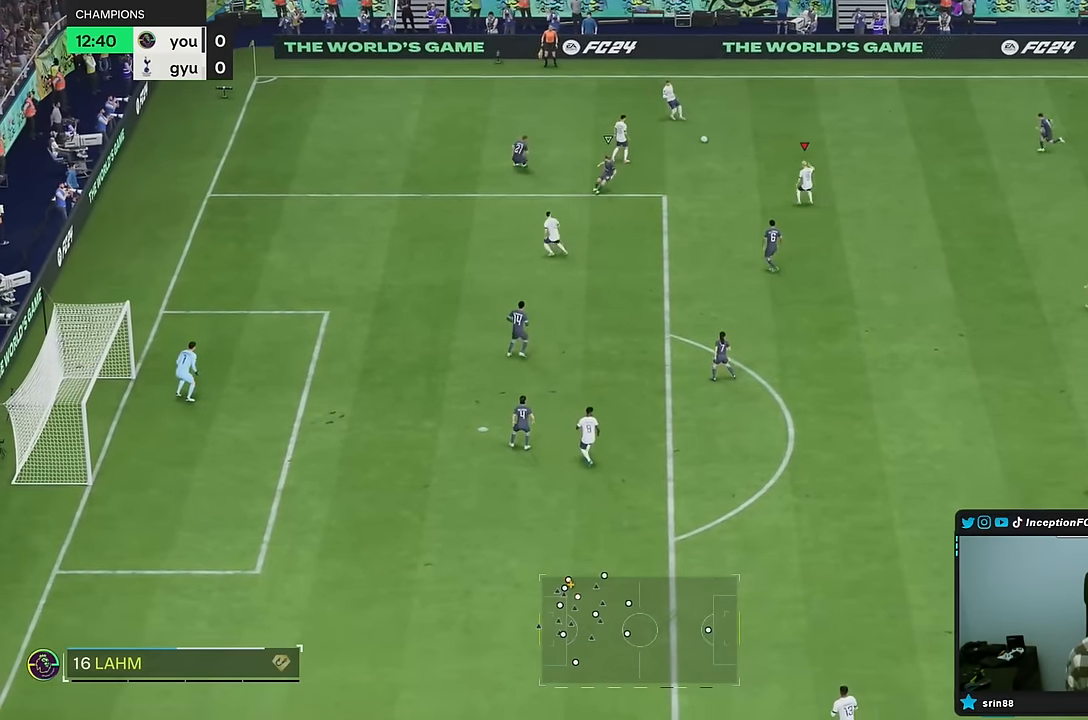
{"dt_ms": 500, "buttons": [], "left_stick": "down-right", "right_stick": "center", "events": [[17, "R2", "down"], [167, "R2", "up"]]}
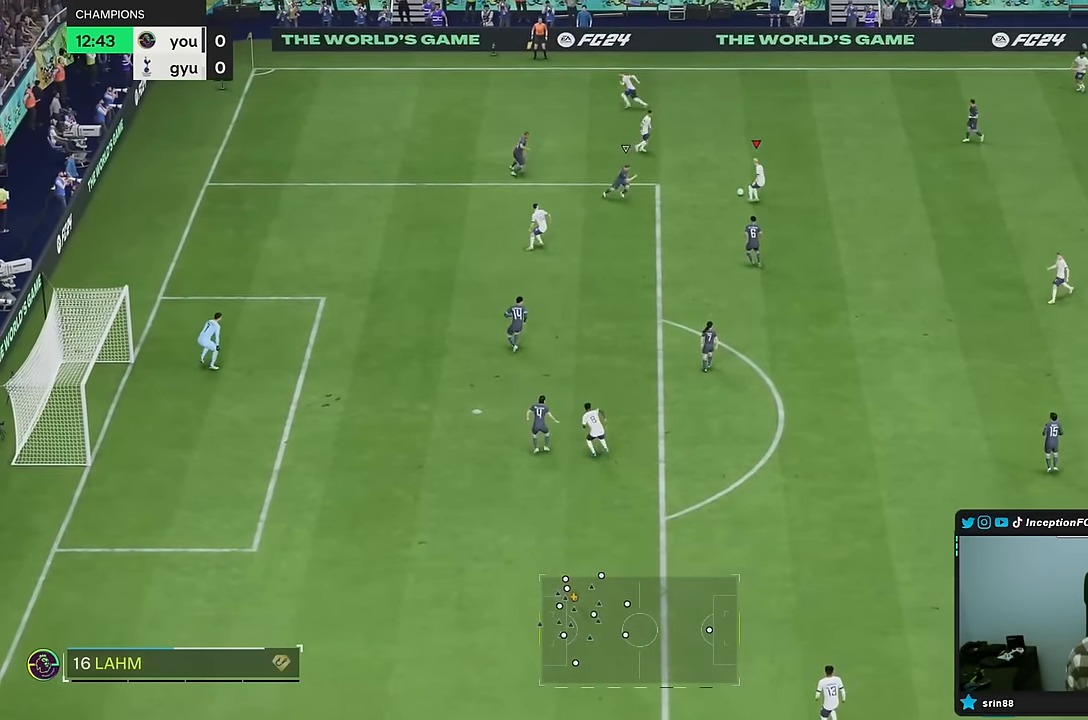
{"dt_ms": 500, "buttons": [], "left_stick": "down-right", "right_stick": "center", "events": []}
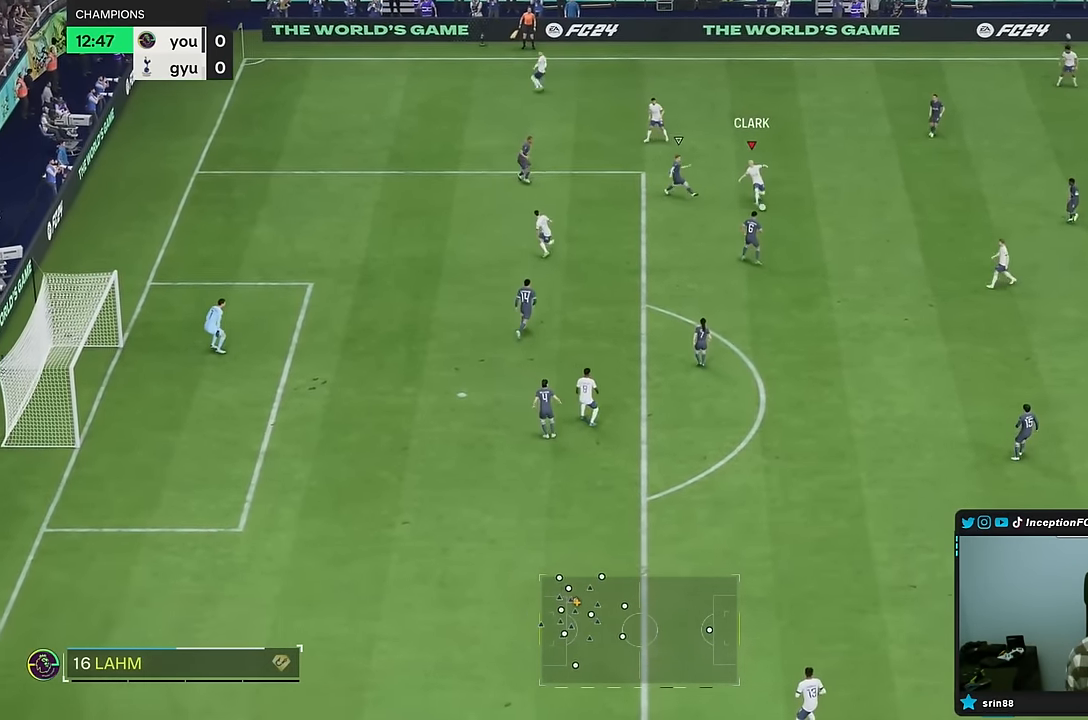
{"dt_ms": 500, "buttons": [], "left_stick": "center", "right_stick": "center", "events": [[133, "left_stick", "center"], [150, "R2", "down"], [300, "R2", "up"]]}
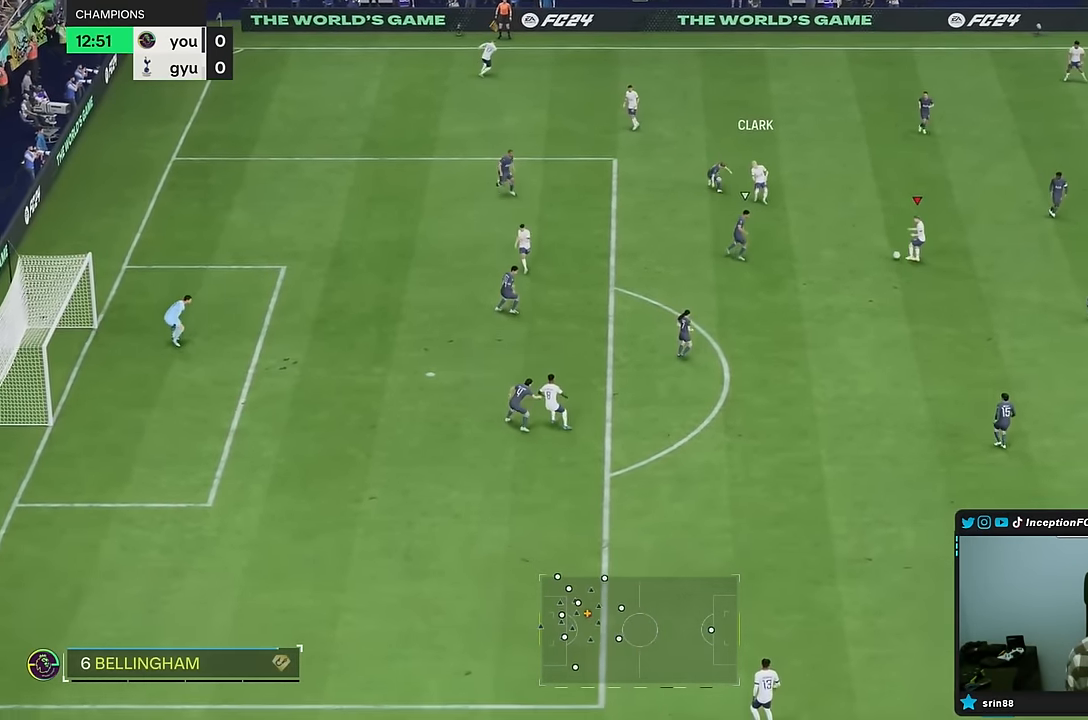
{"dt_ms": 500, "buttons": [], "left_stick": "center", "right_stick": "center"}
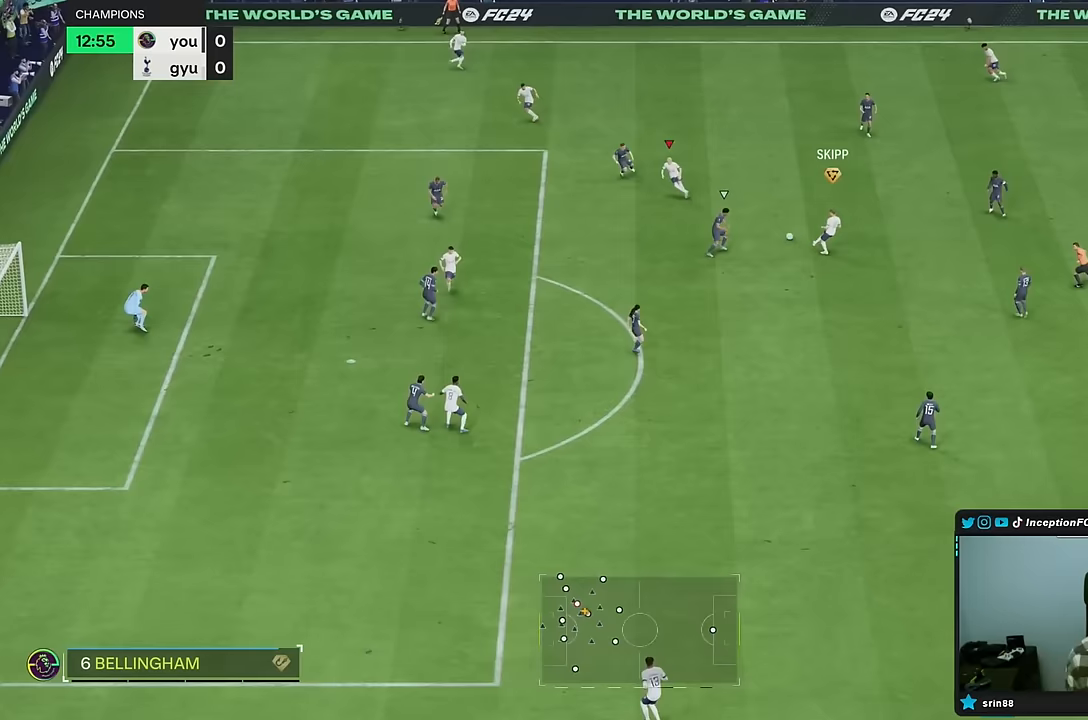
{"dt_ms": 500, "buttons": [], "left_stick": "down", "right_stick": "center"}
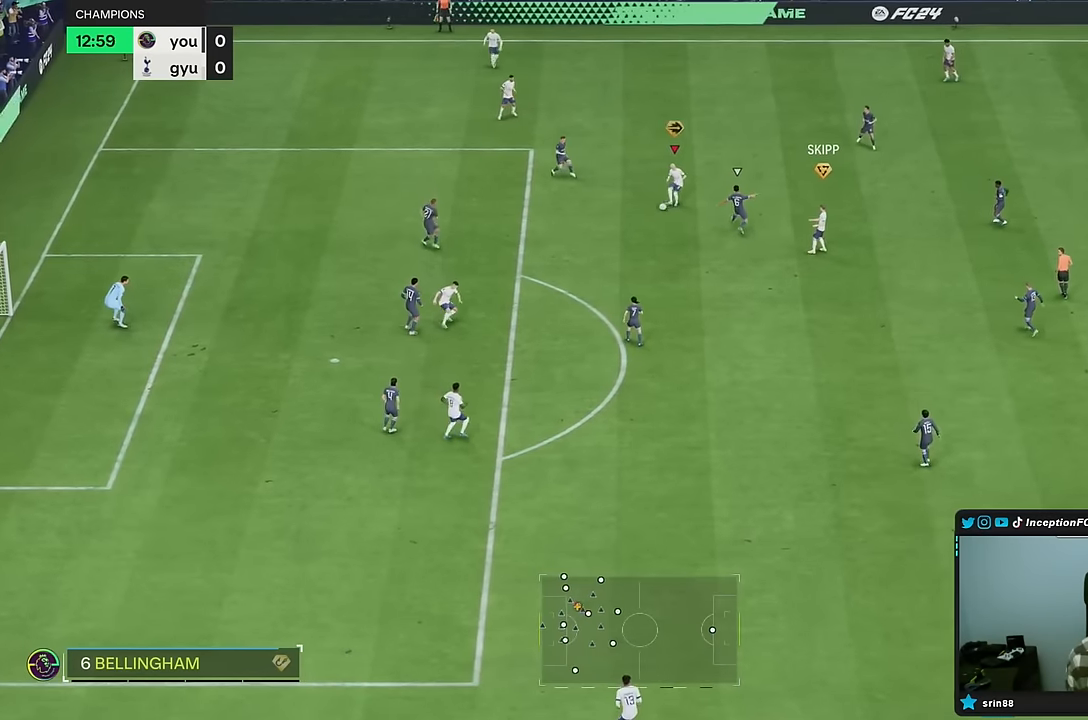
{"dt_ms": 500, "buttons": [], "left_stick": "down-right", "right_stick": "center", "events": [[133, "left_stick", "right"], [483, "left_stick", "down-right"]]}
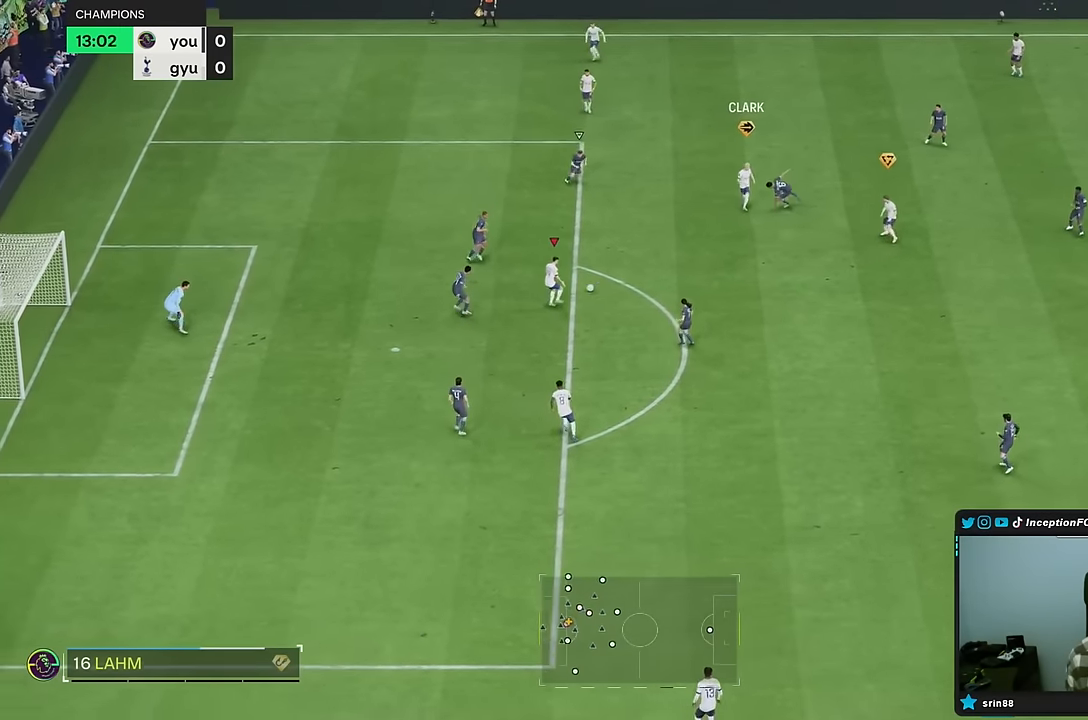
{"dt_ms": 500, "buttons": [], "left_stick": "center", "right_stick": "center", "events": [[183, "left_stick", "down"], [483, "left_stick", "center"]]}
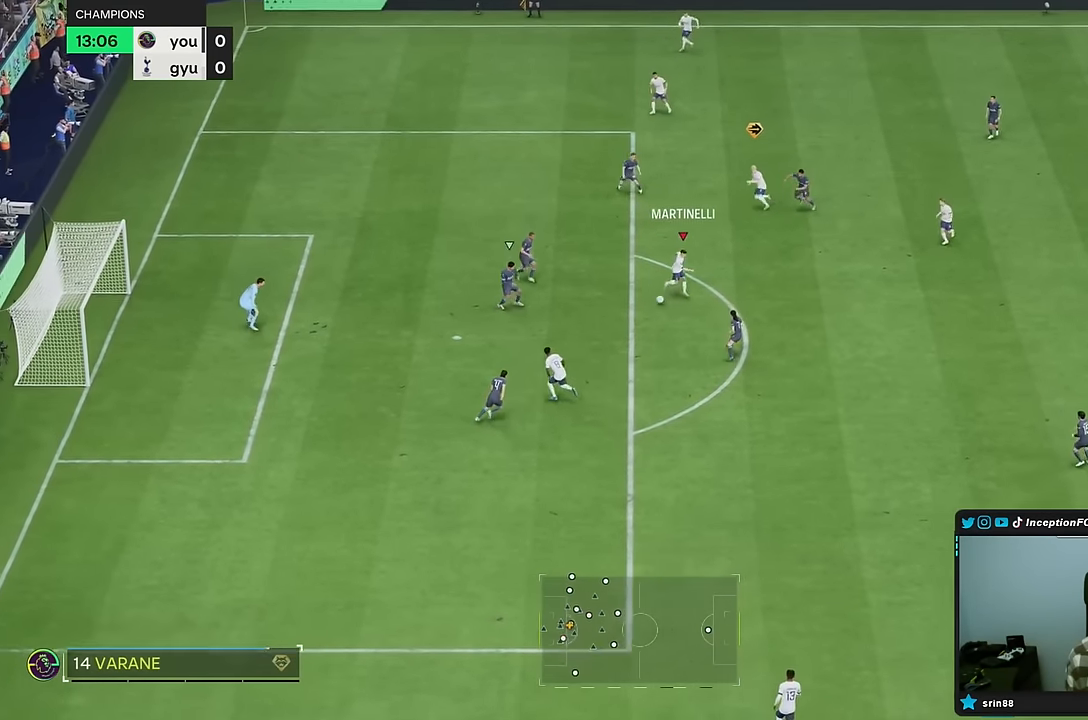
{"dt_ms": 500, "buttons": [], "left_stick": "down-left", "right_stick": "center", "events": [[100, "left_stick", "down"], [250, "left_stick", "down-left"]]}
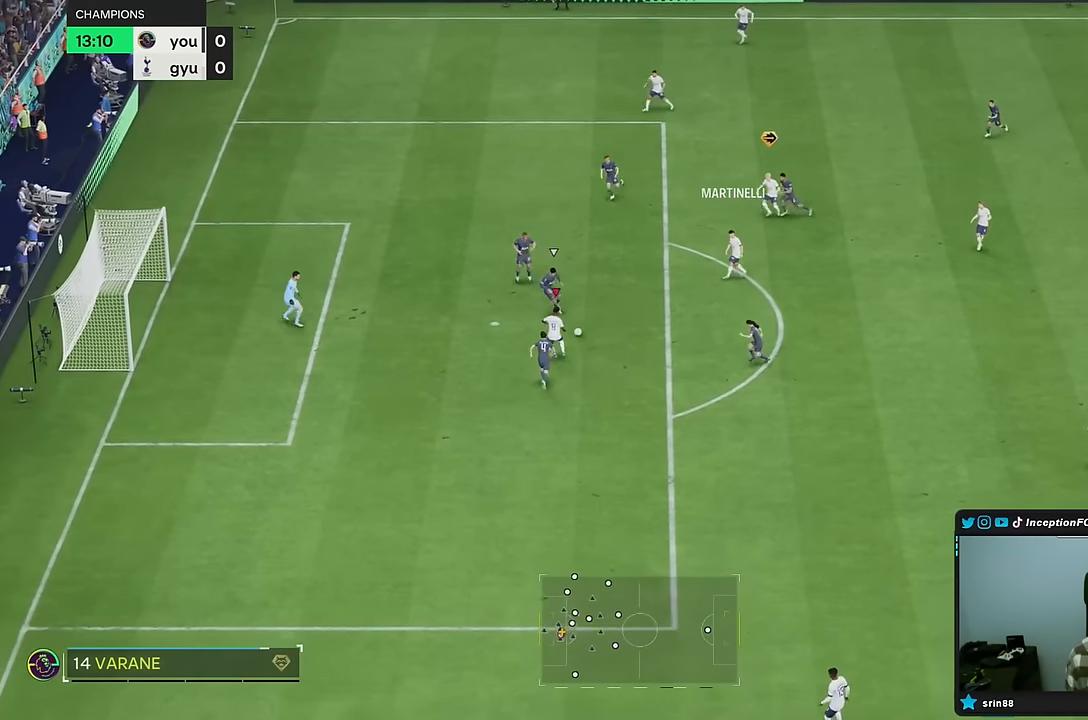
{"dt_ms": 500, "buttons": [], "left_stick": "up-right", "right_stick": "center", "events": [[283, "CIRCLE", "down"], [350, "left_stick", "up"], [417, "CIRCLE", "up"], [483, "left_stick", "up-right"]]}
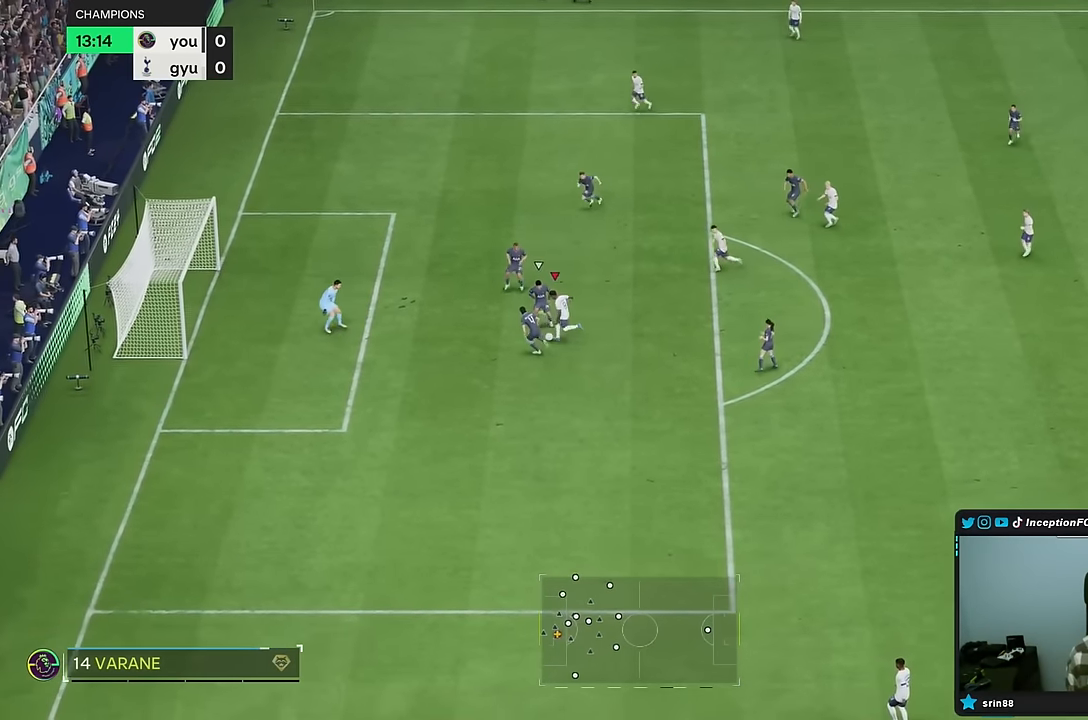
{"dt_ms": 500, "buttons": [], "left_stick": "down", "right_stick": "center", "events": [[217, "R2", "down"], [267, "left_stick", "center"], [317, "R2", "up"], [350, "left_stick", "down"]]}
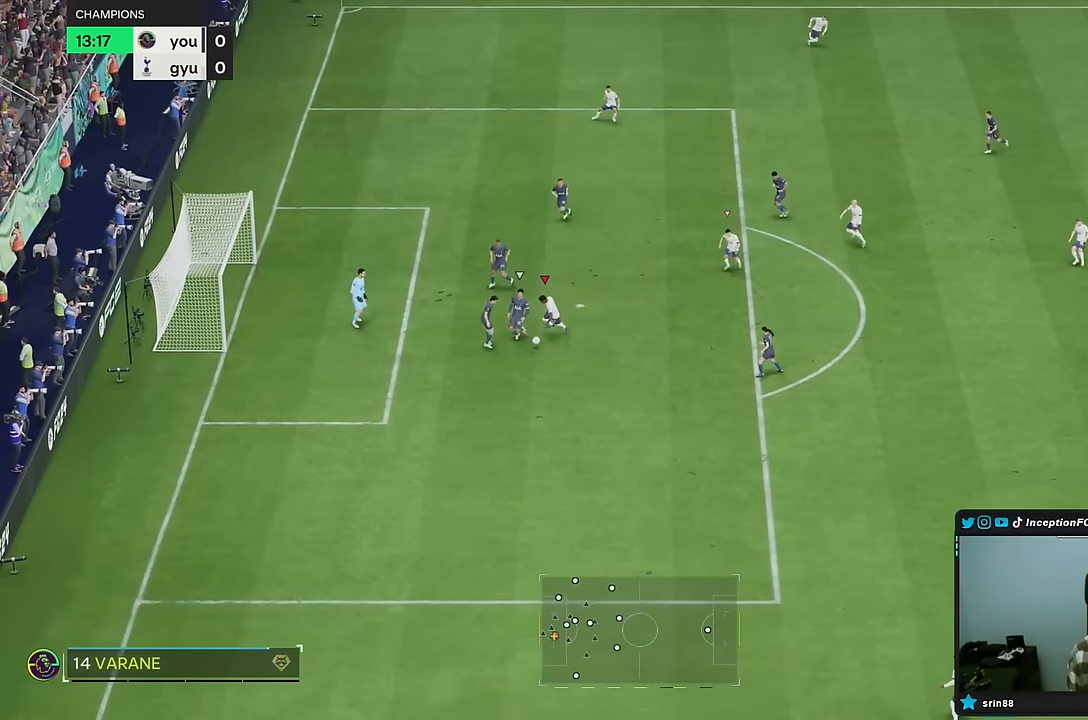
{"dt_ms": 500, "buttons": ["R2"], "left_stick": "down", "right_stick": "center", "events": [[333, "R2", "down"]]}
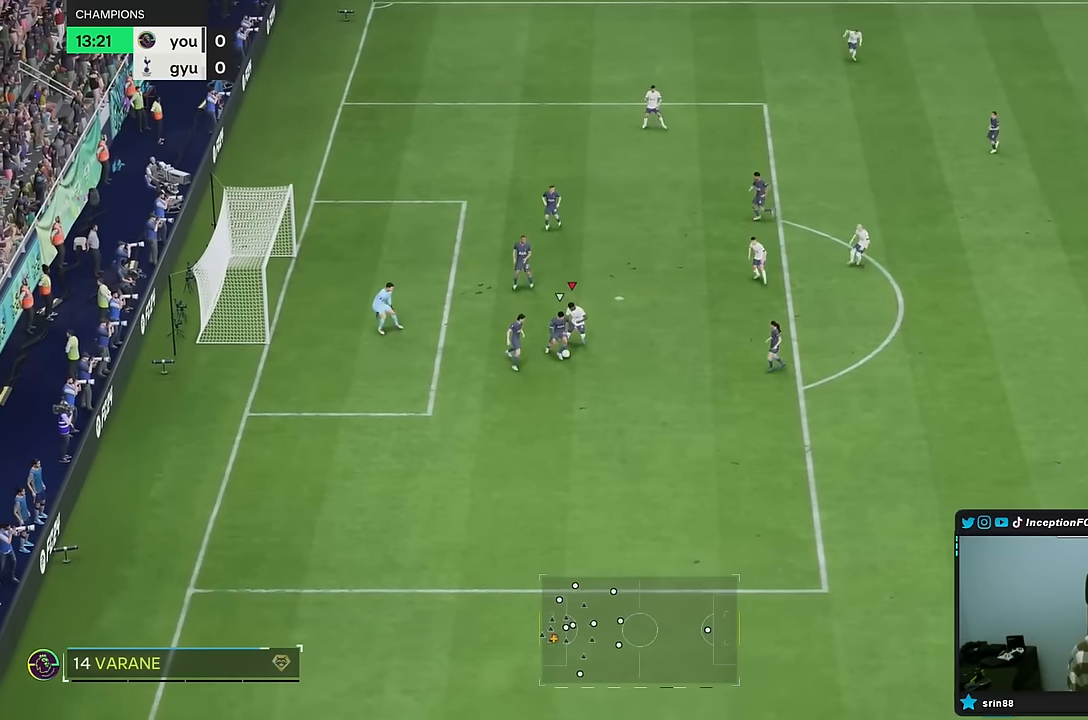
{"dt_ms": 500, "buttons": ["R2"], "left_stick": "down-right", "right_stick": "center", "events": [[117, "left_stick", "down-right"]]}
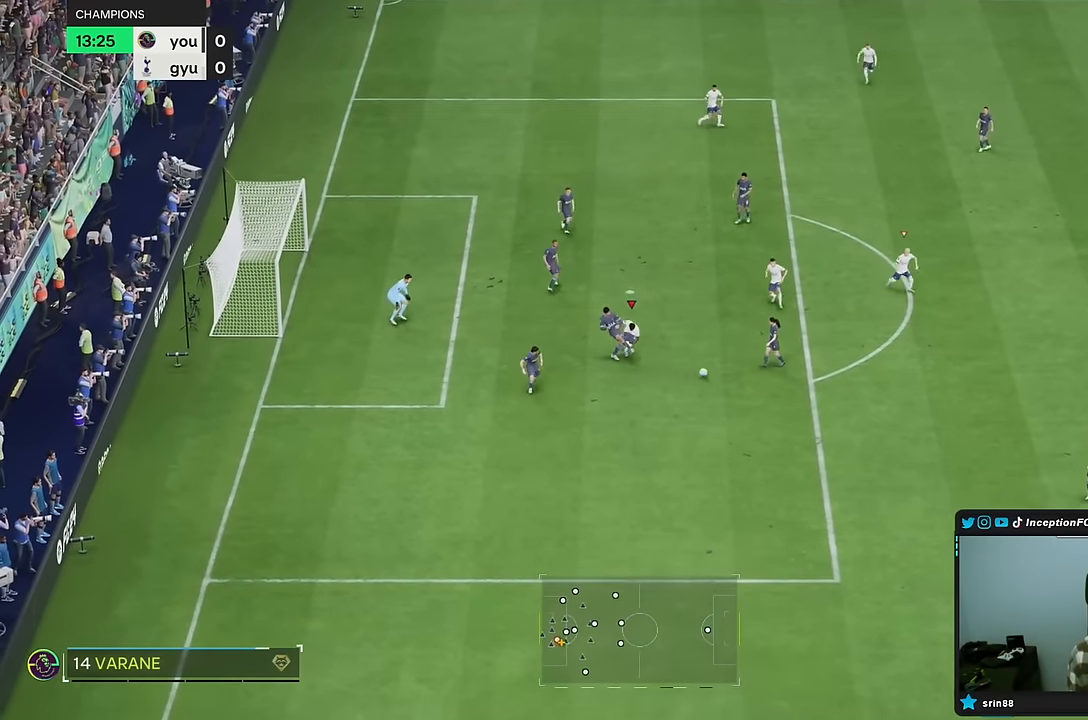
{"dt_ms": 500, "buttons": ["R2"], "left_stick": "down-right", "right_stick": "down-right", "events": [[50, "R1", "down"], [350, "R1", "up"], [483, "right_stick", "down-right"]]}
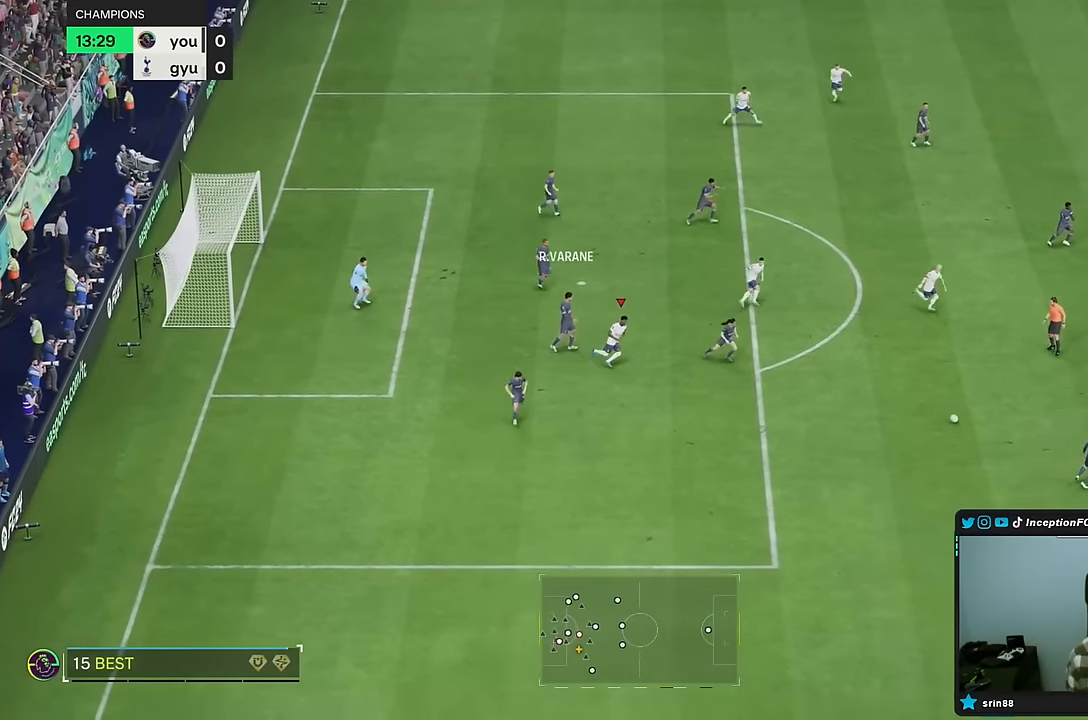
{"dt_ms": 500, "buttons": ["R2"], "left_stick": "down-right", "right_stick": "center", "events": [[133, "right_stick", "center"]]}
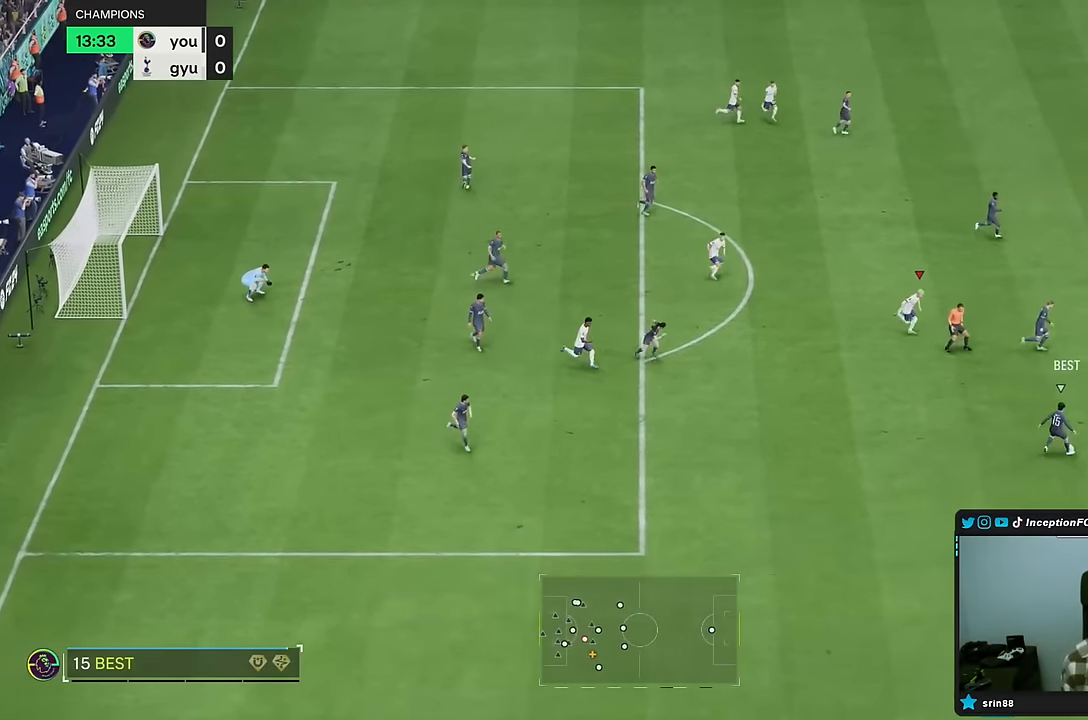
{"dt_ms": 500, "buttons": ["L2", "R1"], "left_stick": "center", "right_stick": "center", "events": [[383, "R2", "up"], [383, "right_stick", "down-right"], [483, "L2", "down"], [483, "left_stick", "center"], [500, "R1", "down"], [500, "right_stick", "center"]]}
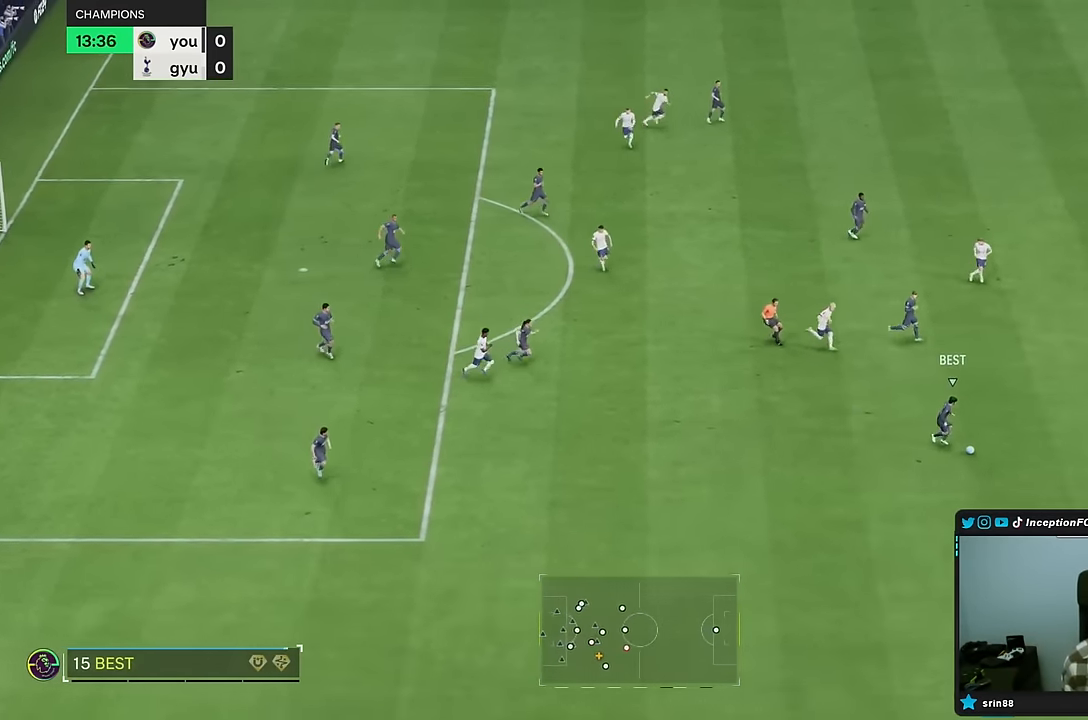
{"dt_ms": 500, "buttons": ["L2"], "left_stick": "up-right", "right_stick": "center", "events": [[67, "left_stick", "down"], [100, "R1", "up"], [233, "left_stick", "center"], [283, "left_stick", "right"], [283, "right_stick", "down"], [383, "right_stick", "center"], [500, "left_stick", "up-right"]]}
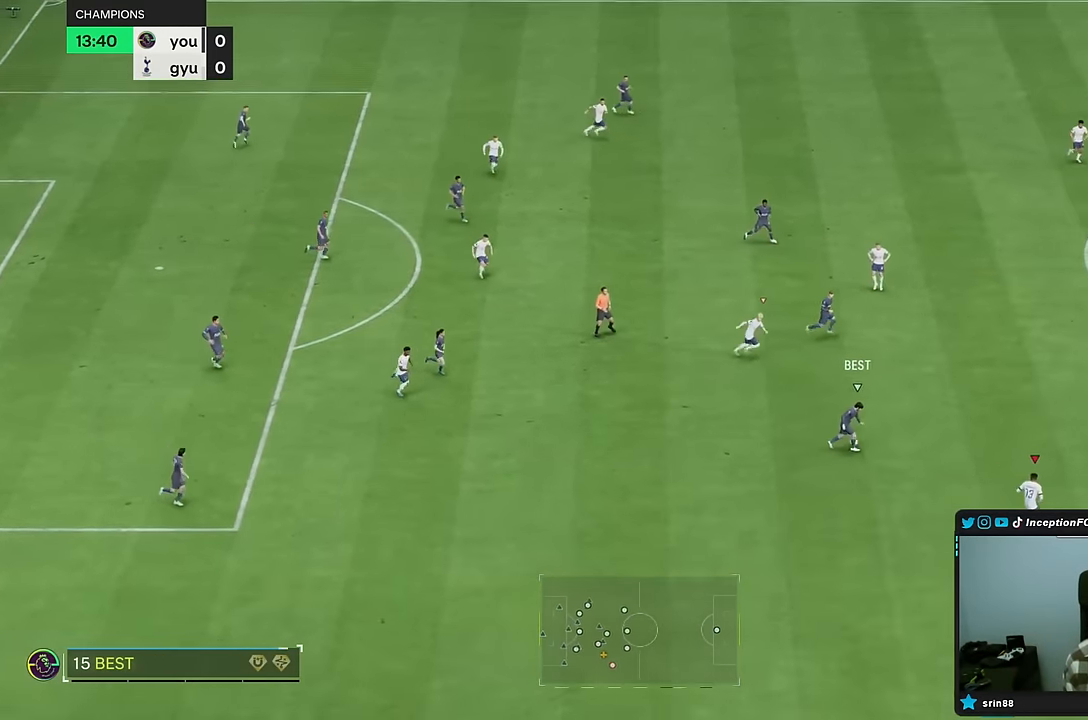
{"dt_ms": 500, "buttons": ["R2"], "left_stick": "up-right", "right_stick": "center", "events": [[100, "R1", "down"], [217, "R1", "up"], [233, "R2", "down"], [267, "L2", "up"]]}
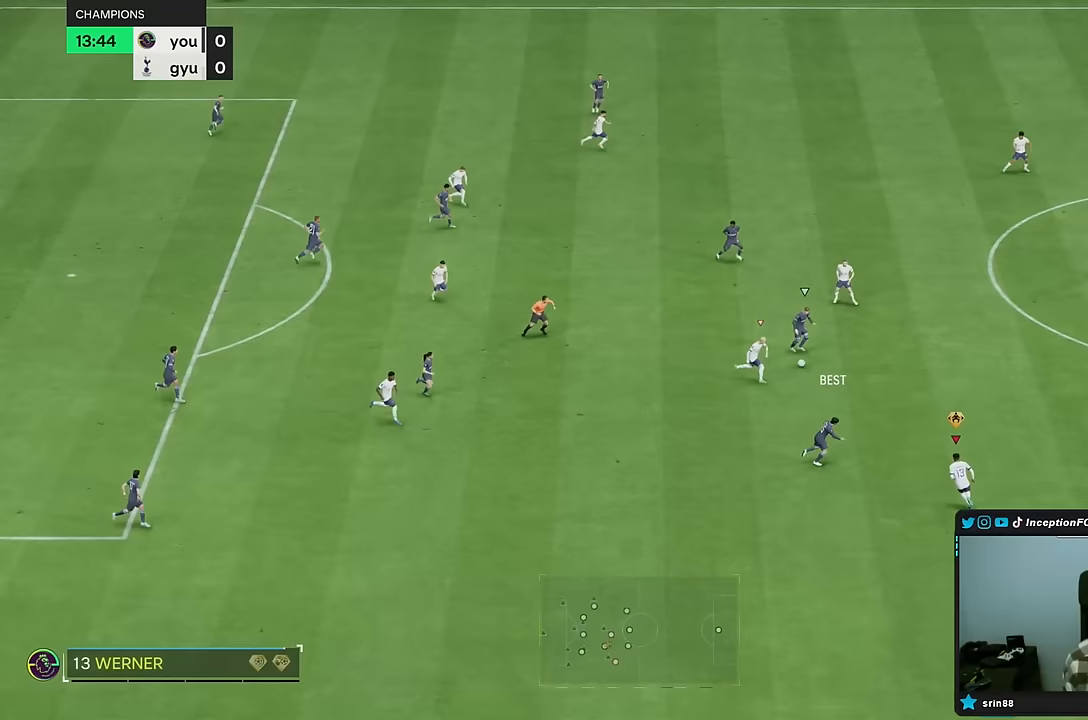
{"dt_ms": 500, "buttons": ["R2"], "left_stick": "down-right", "right_stick": "center", "events": [[33, "left_stick", "down-right"], [33, "right_stick", "up-left"], [83, "L2", "down"], [117, "R2", "up"], [167, "right_stick", "center"], [217, "L2", "up"], [233, "R2", "down"]]}
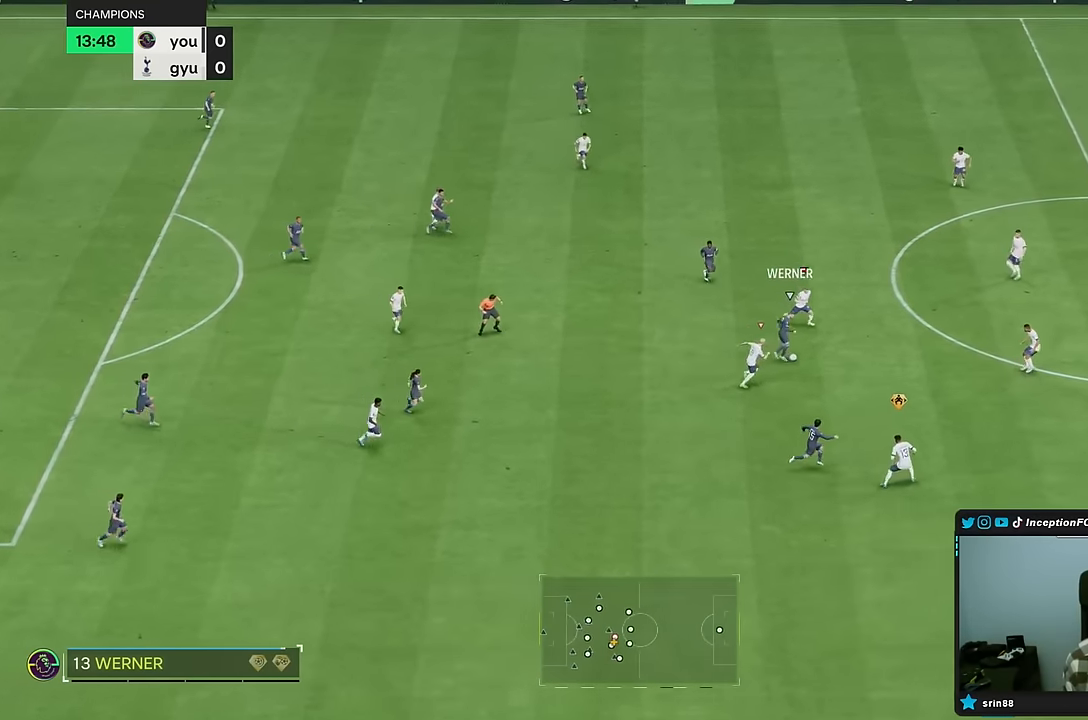
{"dt_ms": 500, "buttons": [], "left_stick": "down-right", "right_stick": "center", "events": [[317, "CIRCLE", "down"], [417, "CIRCLE", "up"], [500, "R2", "up"]]}
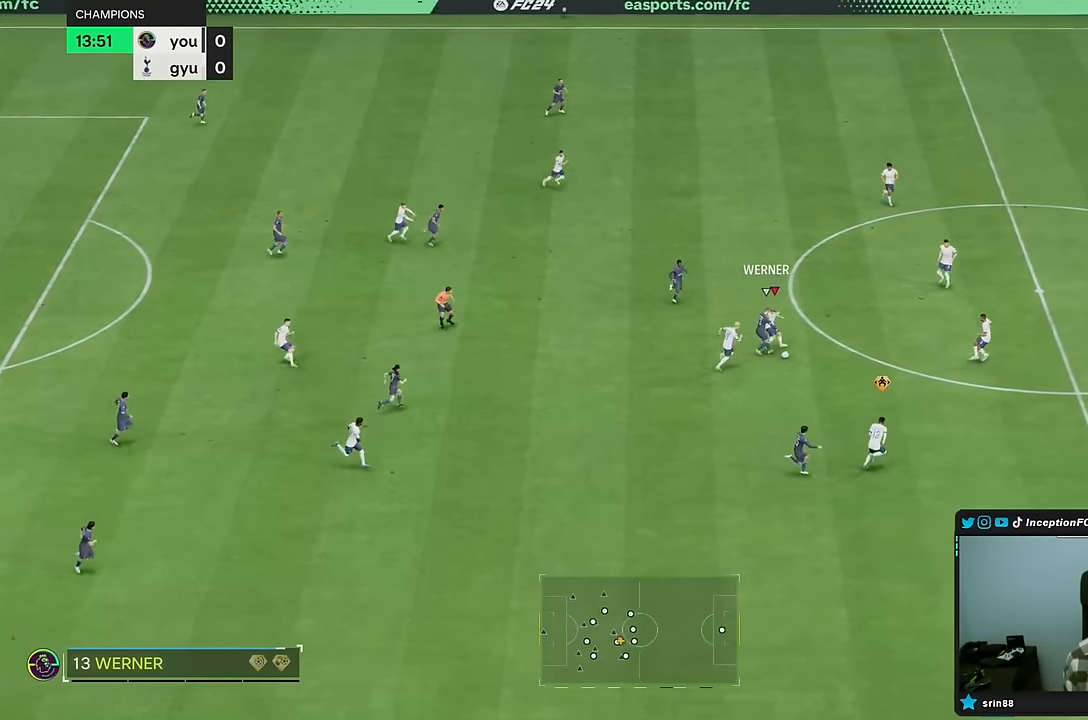
{"dt_ms": 500, "buttons": ["L2"], "left_stick": "down-right", "right_stick": "center", "events": [[100, "L2", "down"]]}
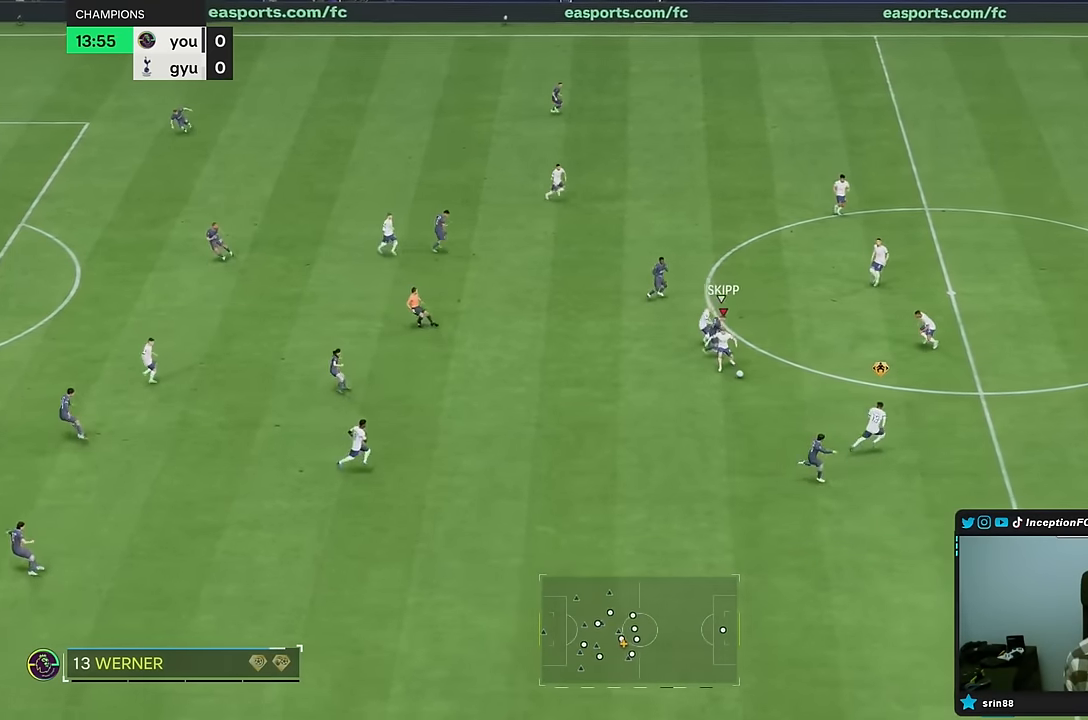
{"dt_ms": 500, "buttons": [], "left_stick": "down", "right_stick": "center", "events": [[383, "L2", "up"], [383, "left_stick", "down"]]}
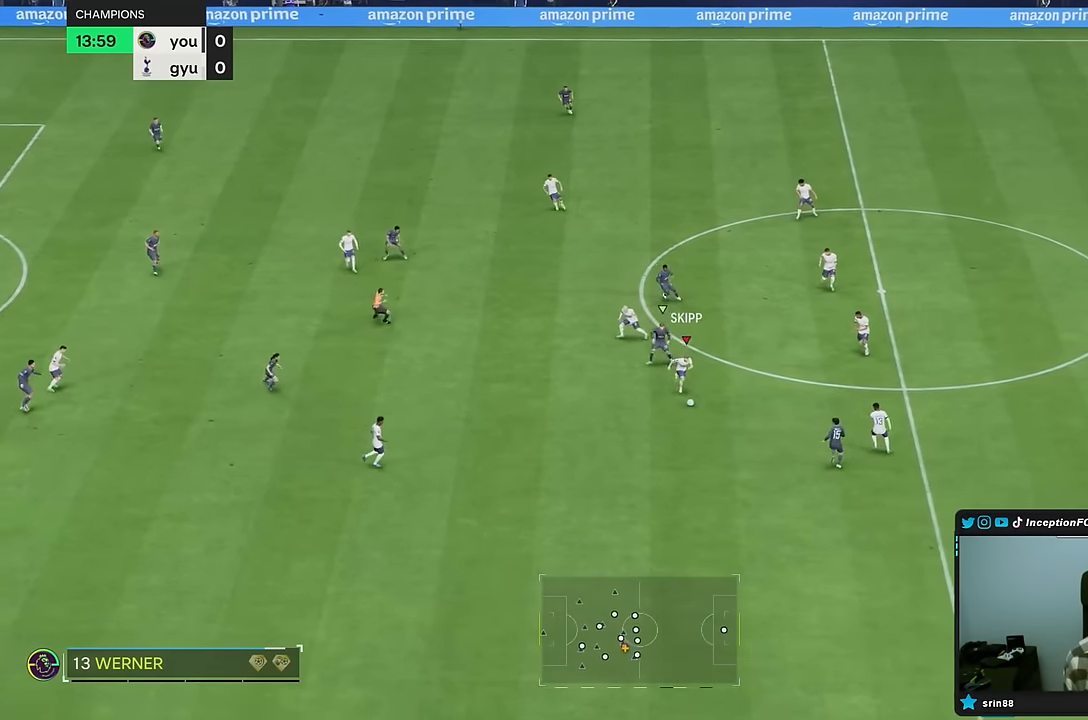
{"dt_ms": 500, "buttons": [], "left_stick": "center", "right_stick": "center", "events": [[400, "left_stick", "center"]]}
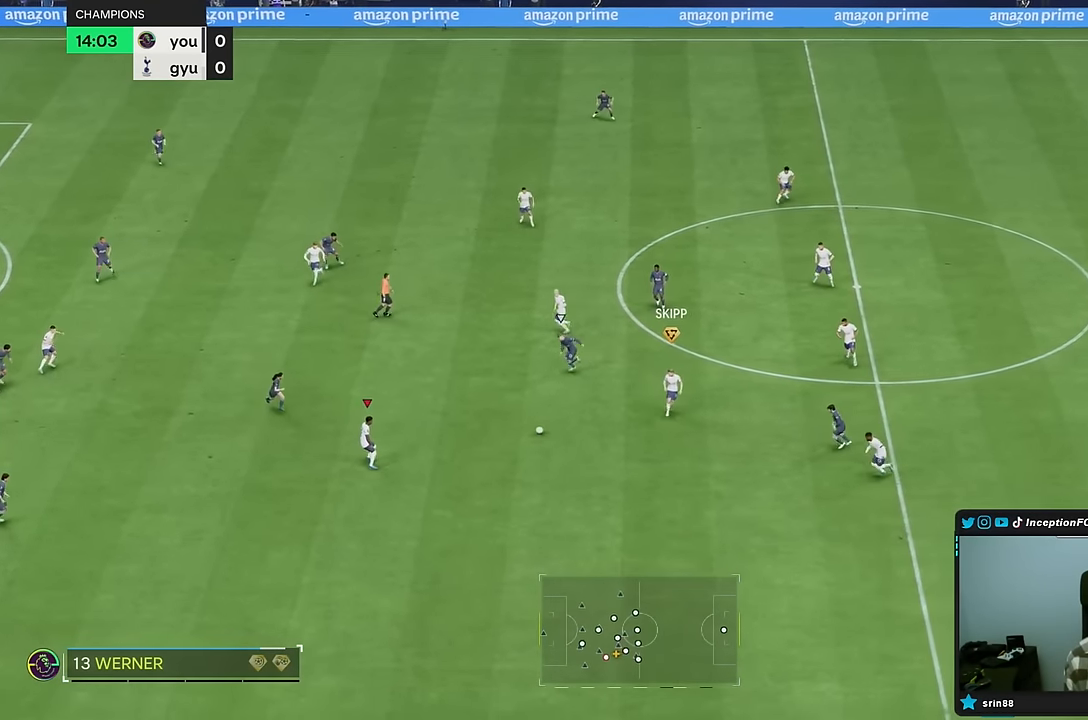
{"dt_ms": 500, "buttons": [], "left_stick": "down", "right_stick": "center", "events": [[383, "left_stick", "down"]]}
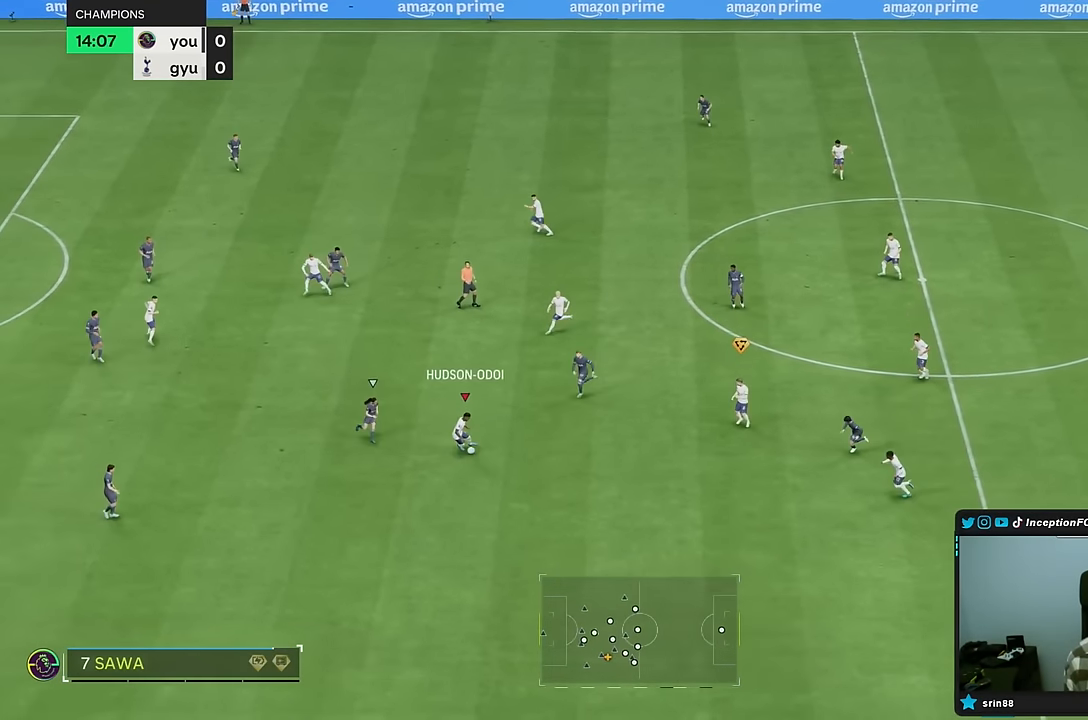
{"dt_ms": 500, "buttons": [], "left_stick": "down", "right_stick": "up-left", "events": [[317, "right_stick", "down"], [400, "right_stick", "up-left"]]}
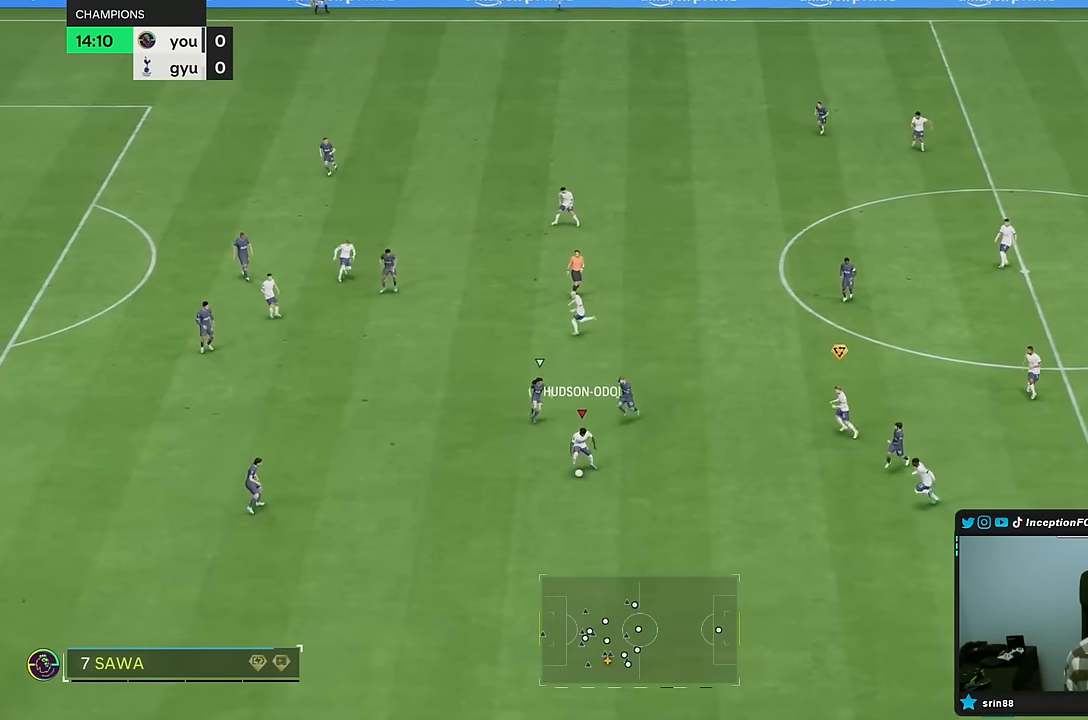
{"dt_ms": 500, "buttons": [], "left_stick": "down", "right_stick": "center", "events": [[50, "right_stick", "center"]]}
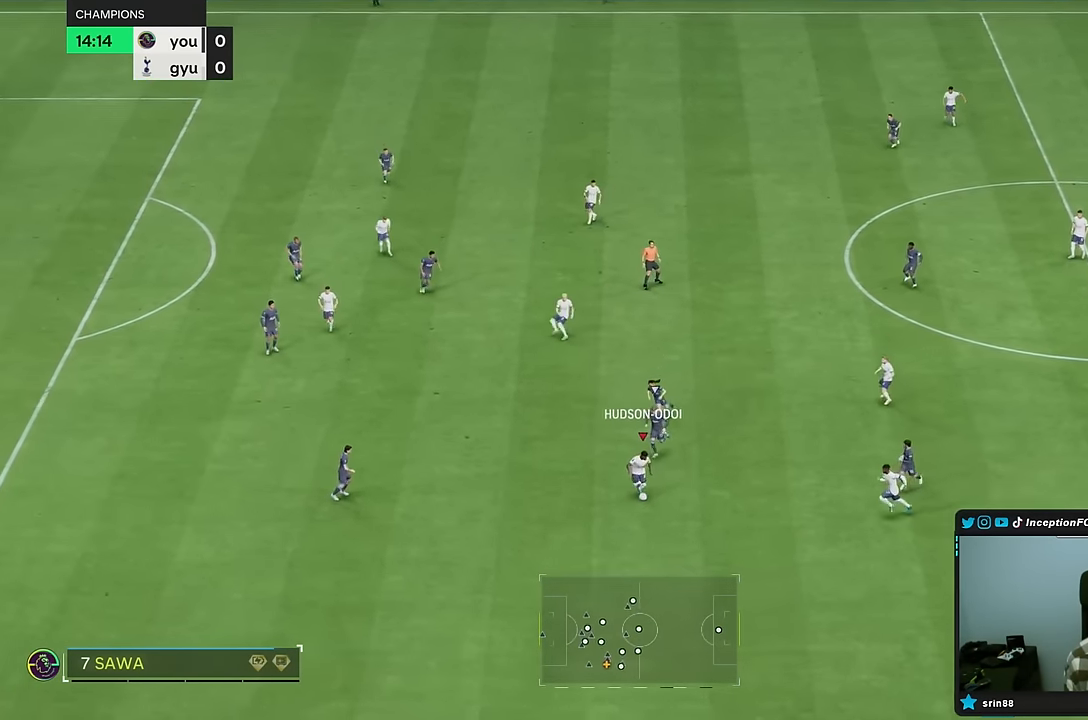
{"dt_ms": 500, "buttons": [], "left_stick": "center", "right_stick": "center", "events": [[133, "left_stick", "down-right"], [317, "left_stick", "center"]]}
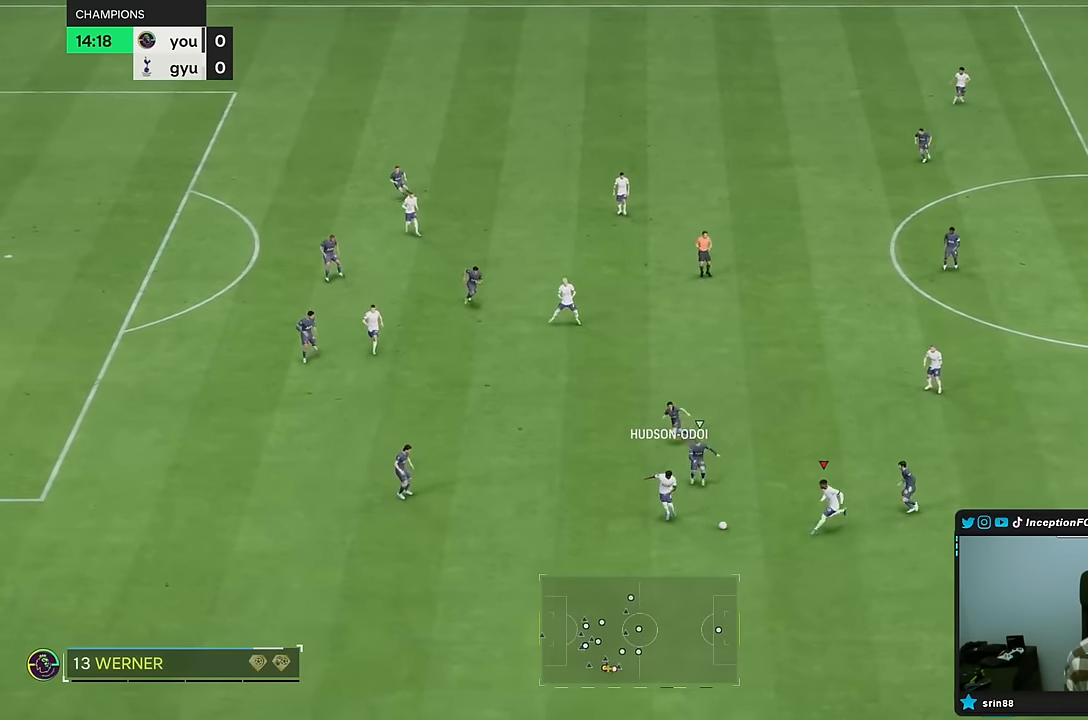
{"dt_ms": 500, "buttons": ["R1"], "left_stick": "down", "right_stick": "center", "events": [[100, "left_stick", "down"], [383, "R1", "down"]]}
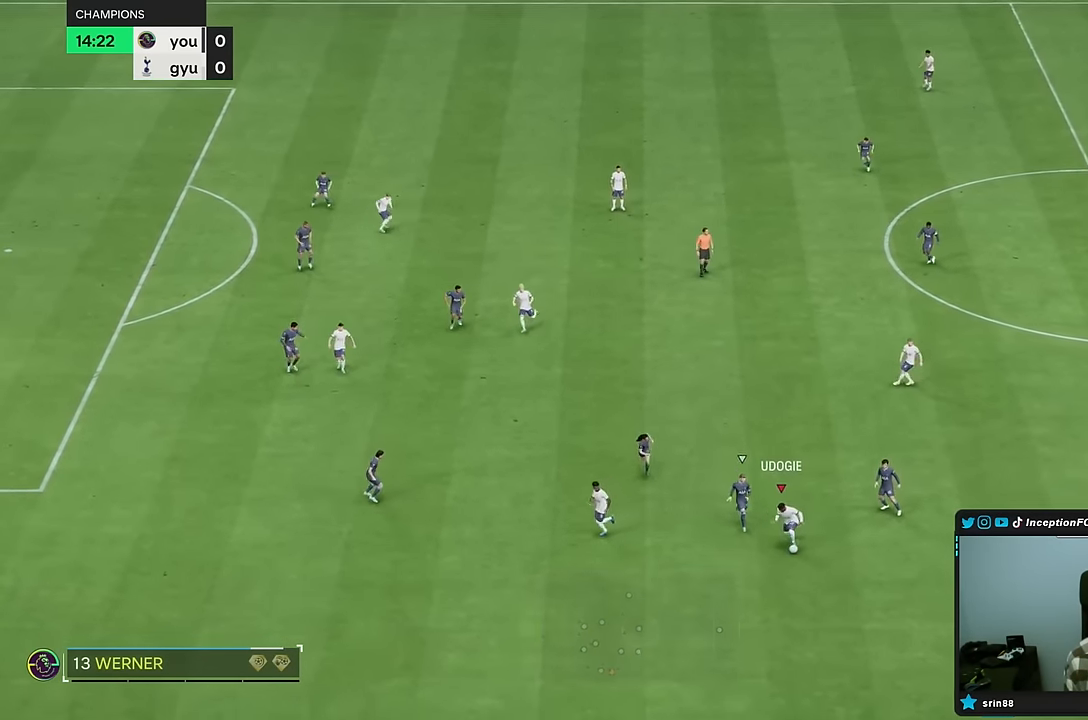
{"dt_ms": 1000, "buttons": [], "left_stick": "down", "right_stick": "center"}
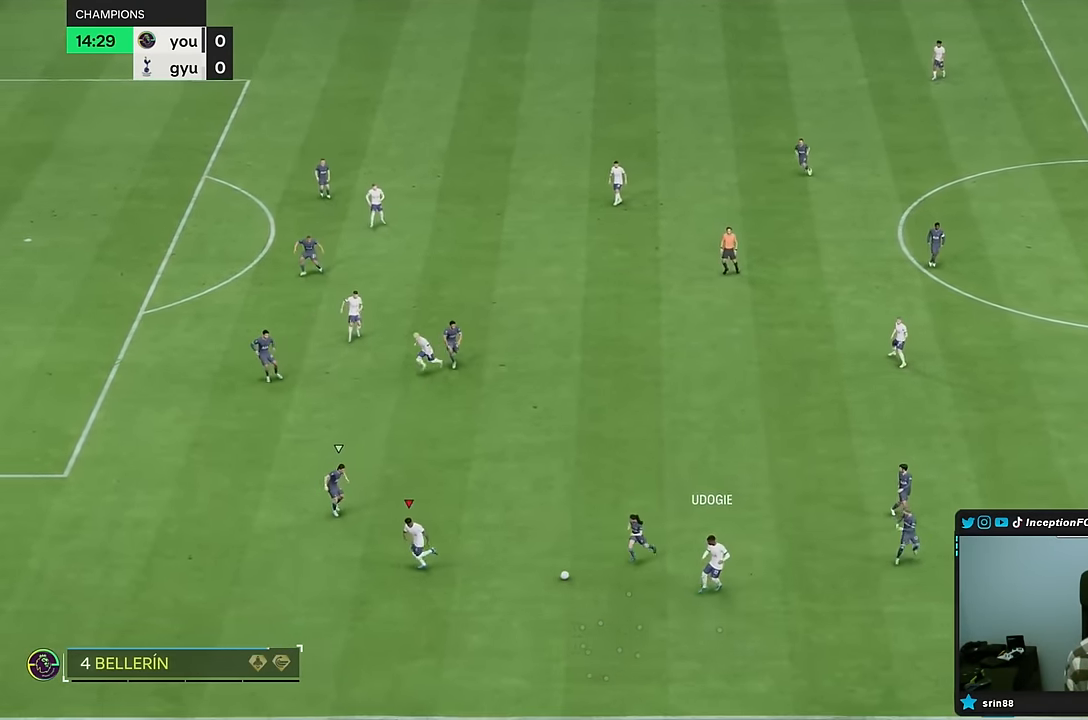
{"dt_ms": 500, "buttons": [], "left_stick": "down", "right_stick": "center", "events": [[83, "R2", "down"], [200, "R2", "up"]]}